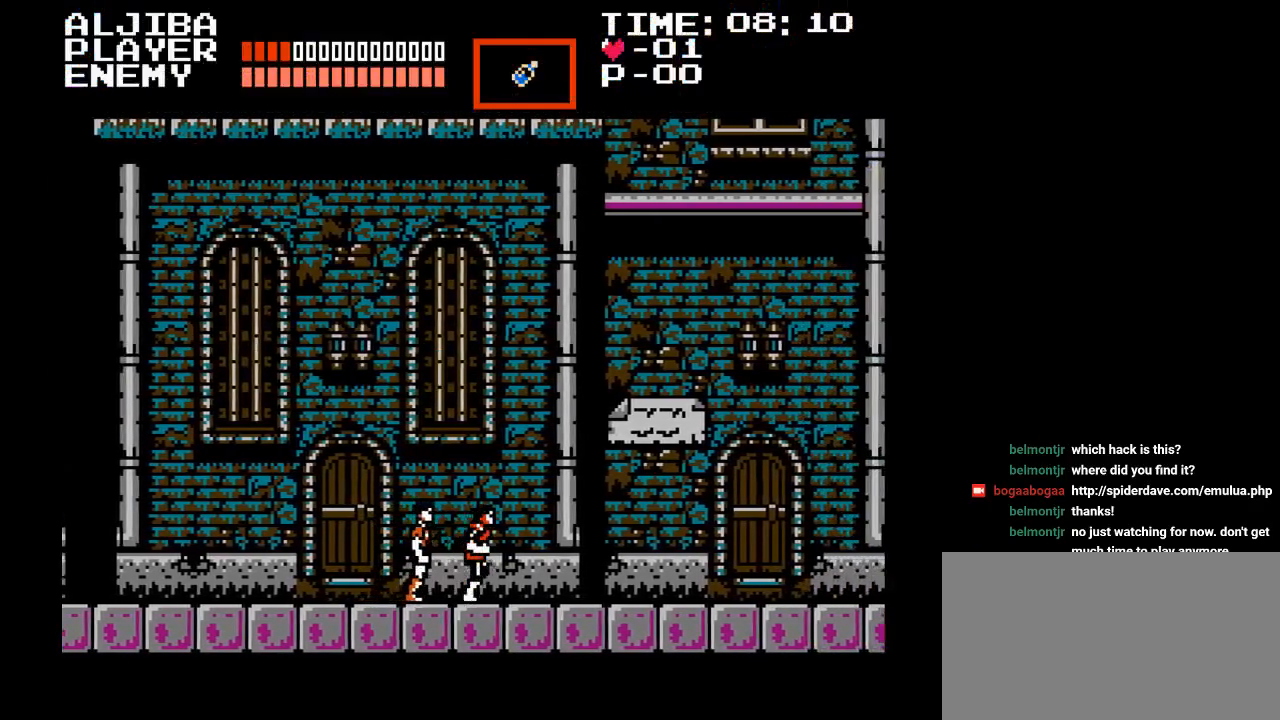
Gameplay with a controller (Nintendo layout); each line is a JSON object with the inputs held at the frame after it. "events" lists button and stick changes between this image and that frame as [ms after this image, input, new state], when the widget could be followed in between. Not read: L3 R3.
{"buttons": ["DPAD_RIGHT"], "events": []}
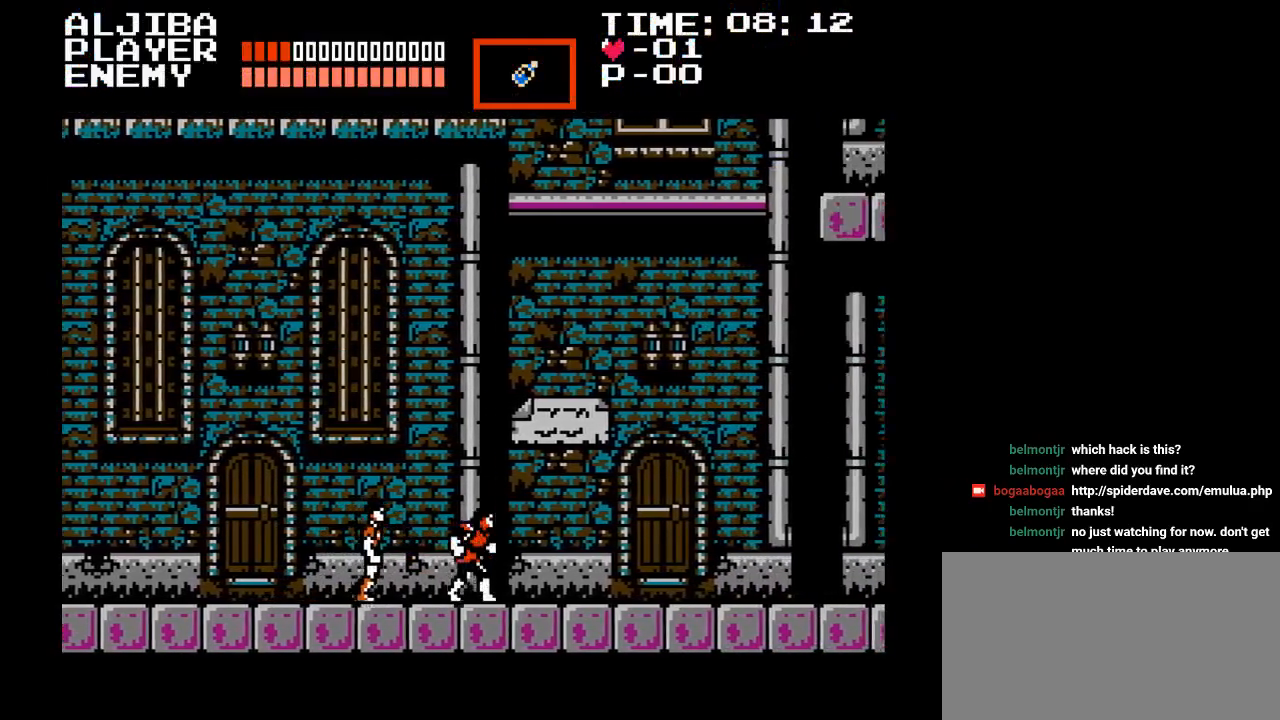
{"buttons": ["DPAD_RIGHT"], "events": []}
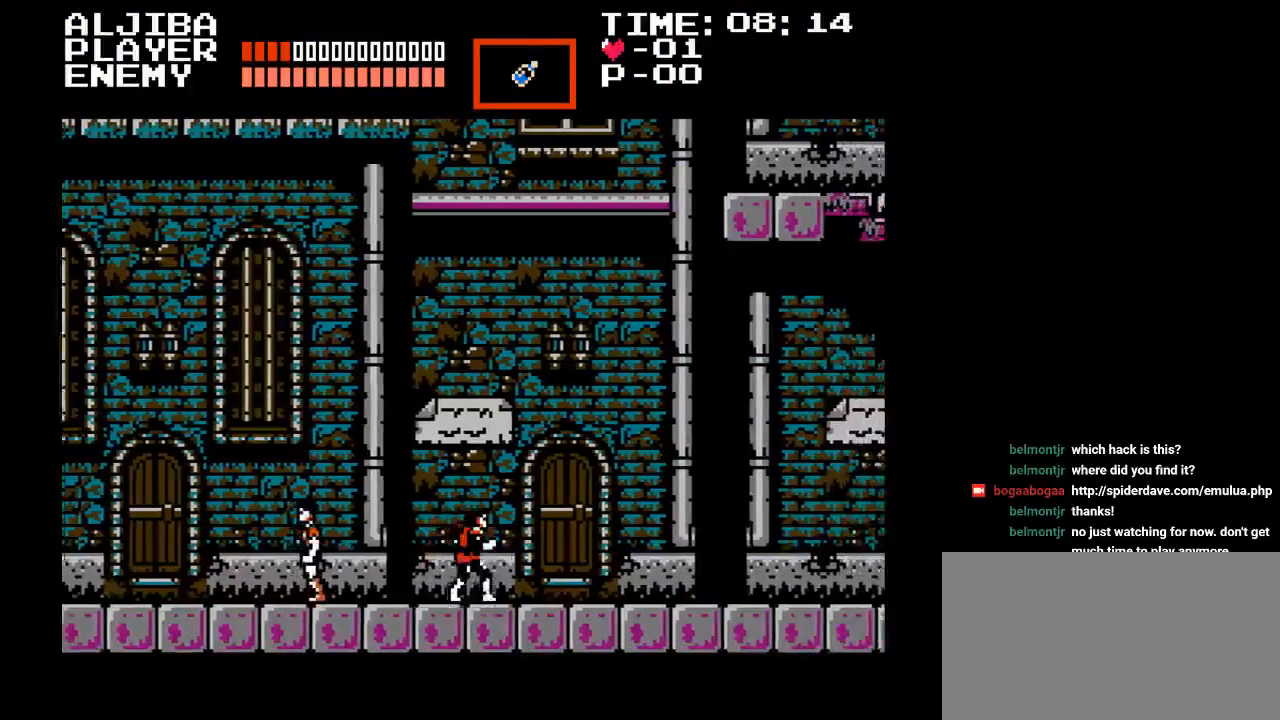
{"buttons": ["DPAD_RIGHT"], "events": []}
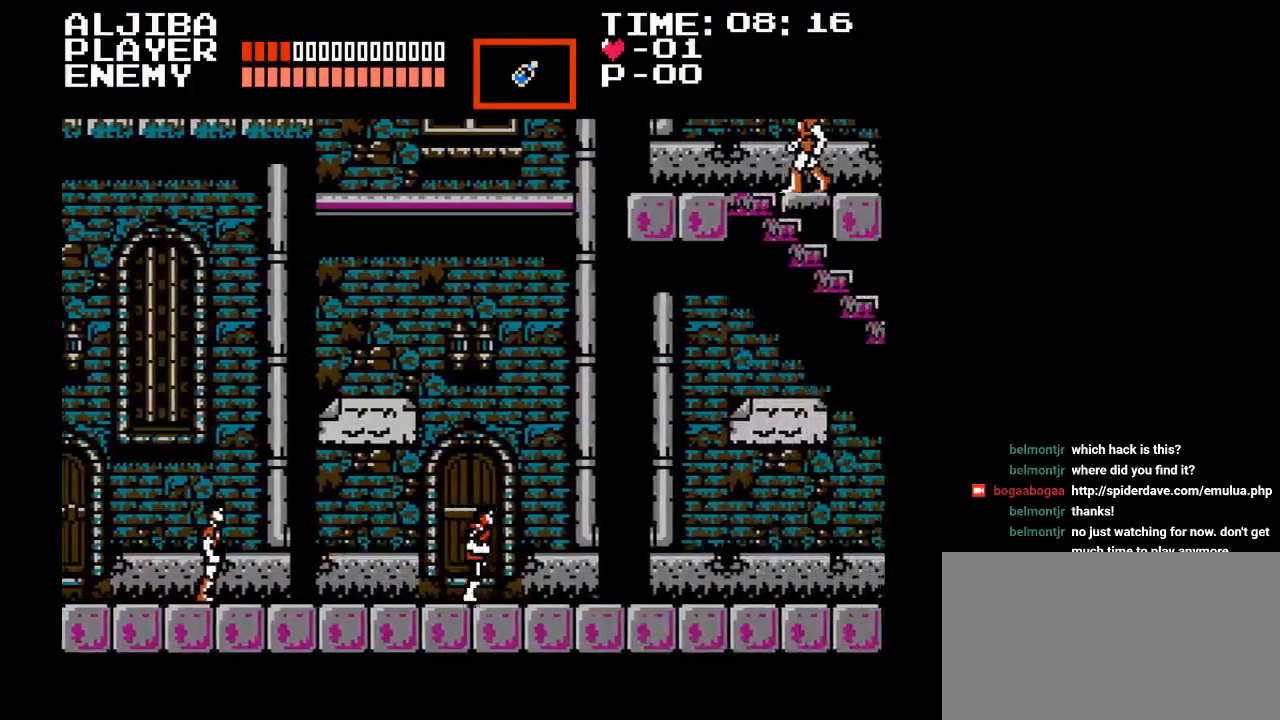
{"buttons": ["DPAD_RIGHT"], "events": [[33, "B", "down"], [150, "B", "up"], [267, "Y", "down"], [500, "Y", "up"]]}
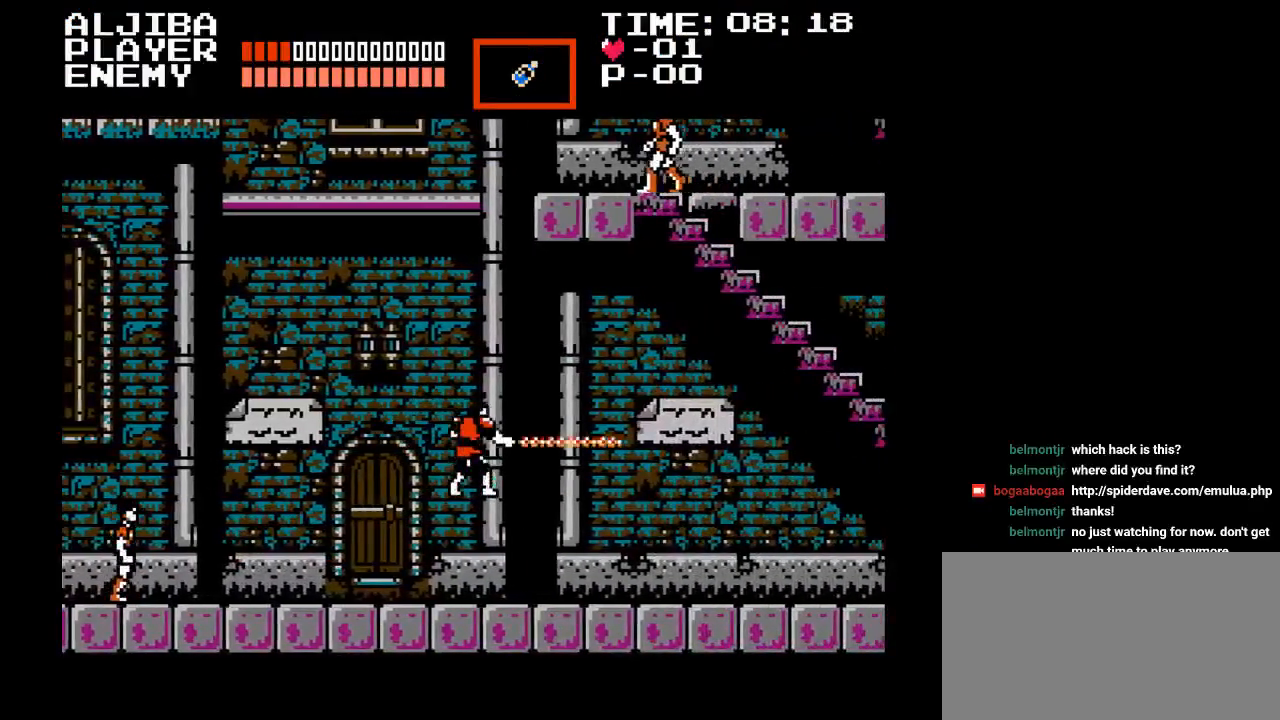
{"buttons": ["DPAD_RIGHT"], "events": []}
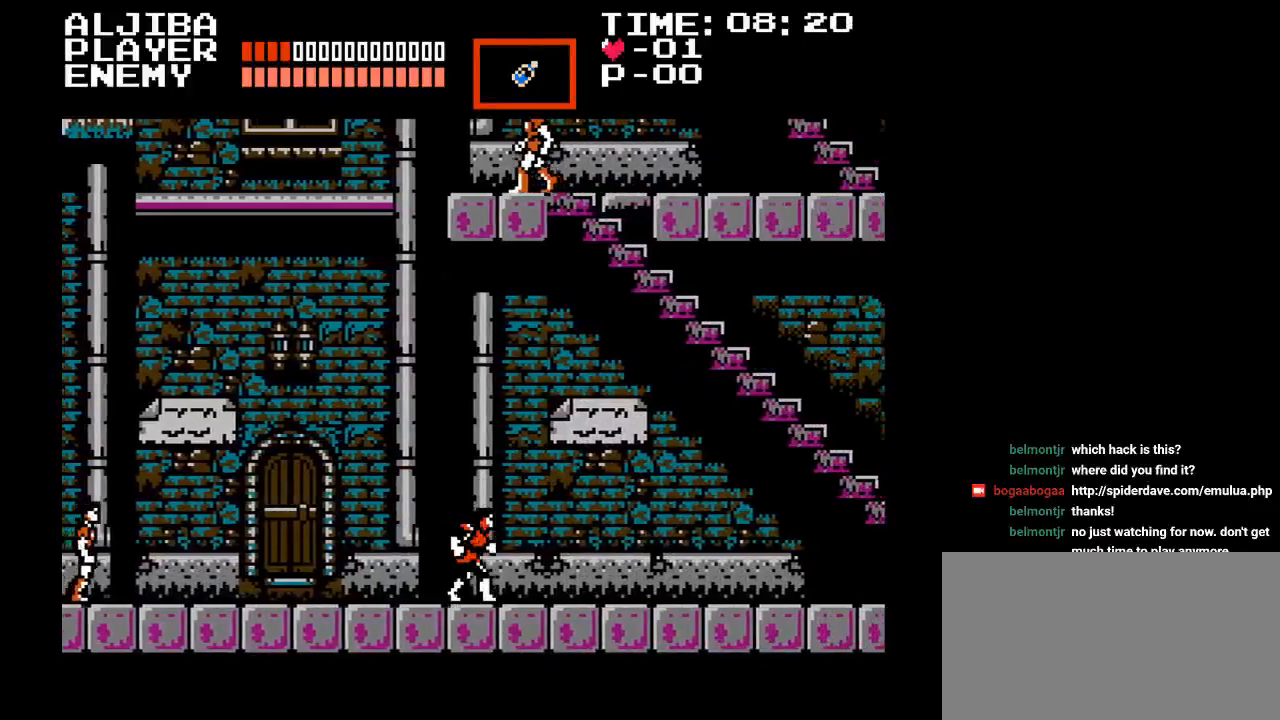
{"buttons": ["DPAD_RIGHT"], "events": []}
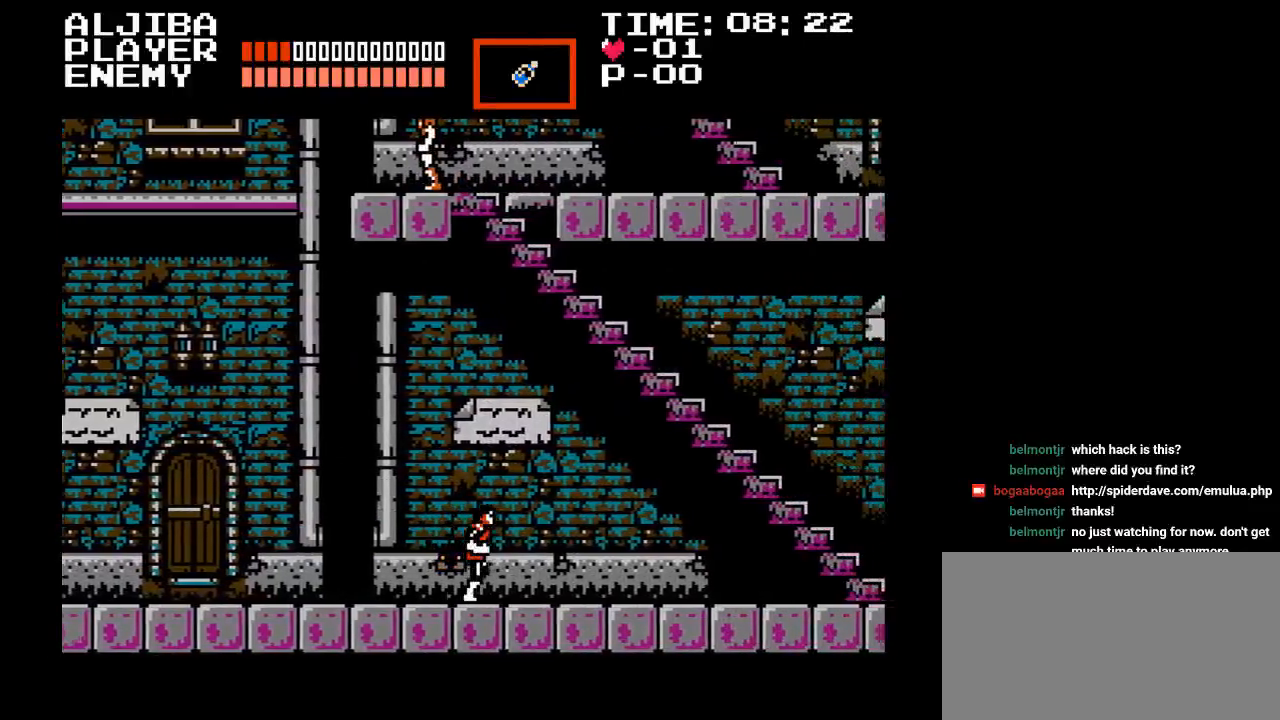
{"buttons": ["DPAD_RIGHT"], "events": []}
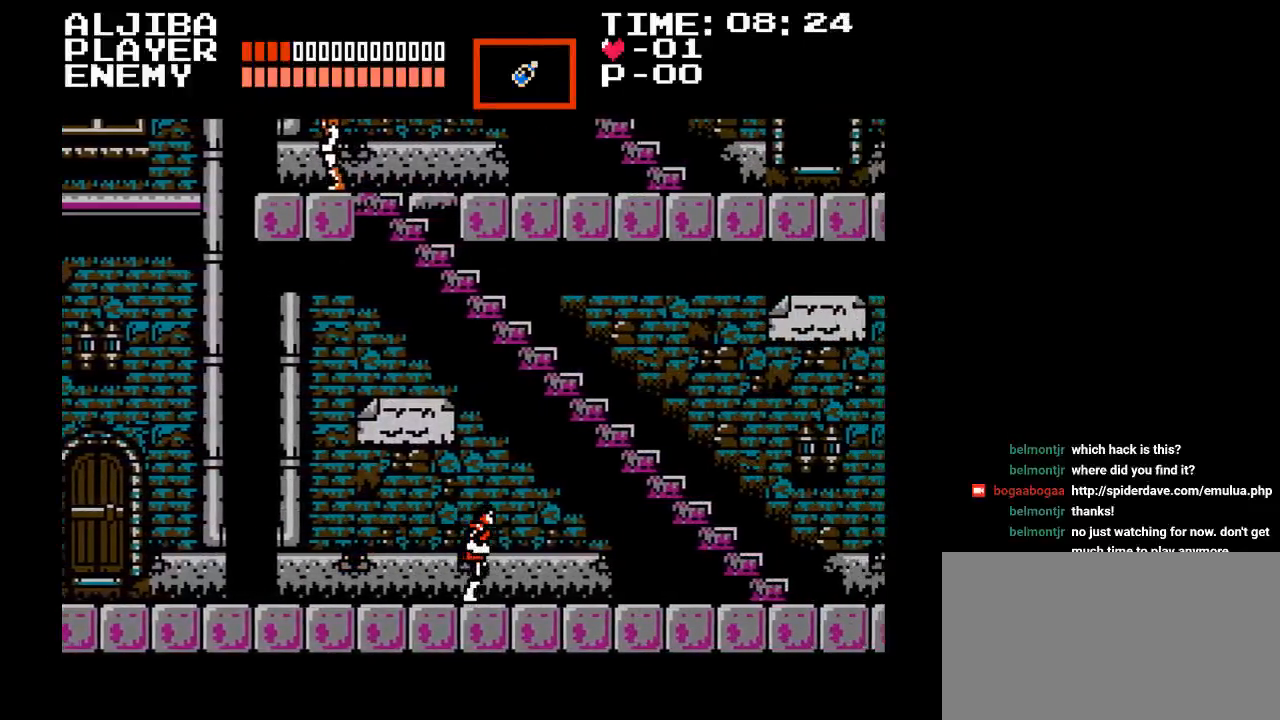
{"buttons": ["DPAD_RIGHT"], "events": []}
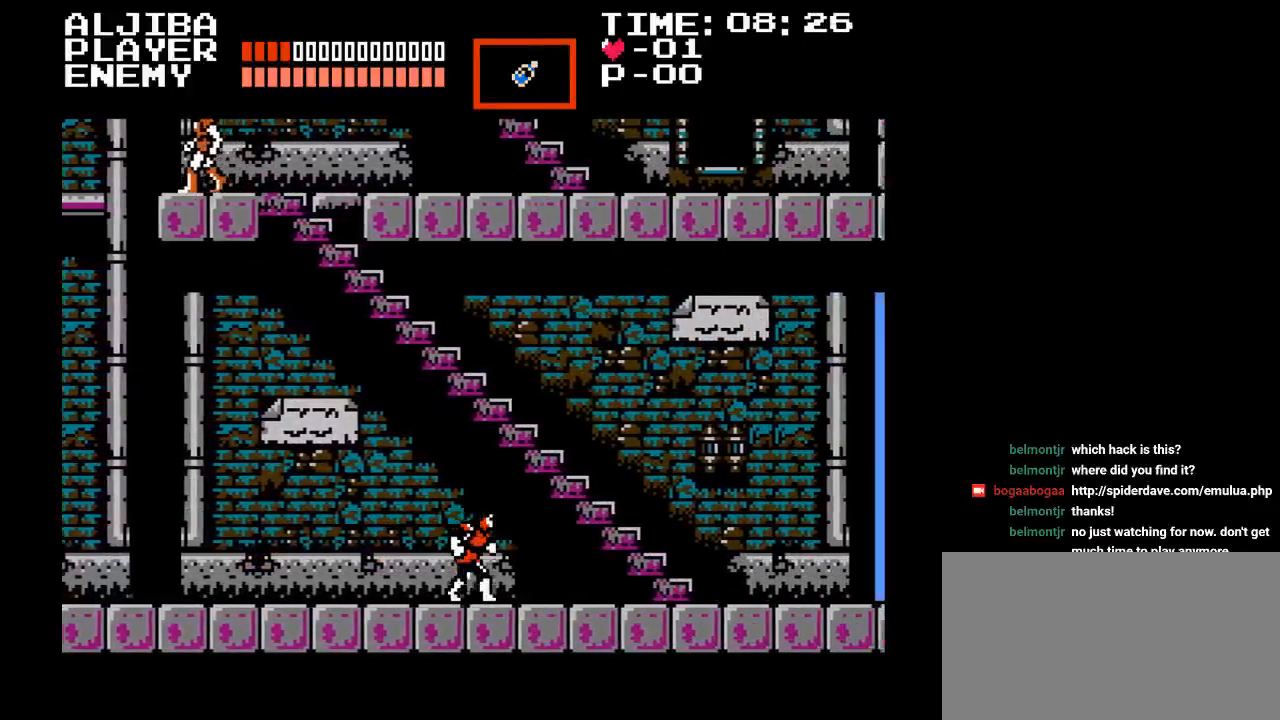
{"buttons": ["B", "Y", "DPAD_RIGHT"], "events": [[233, "B", "down"], [367, "Y", "down"]]}
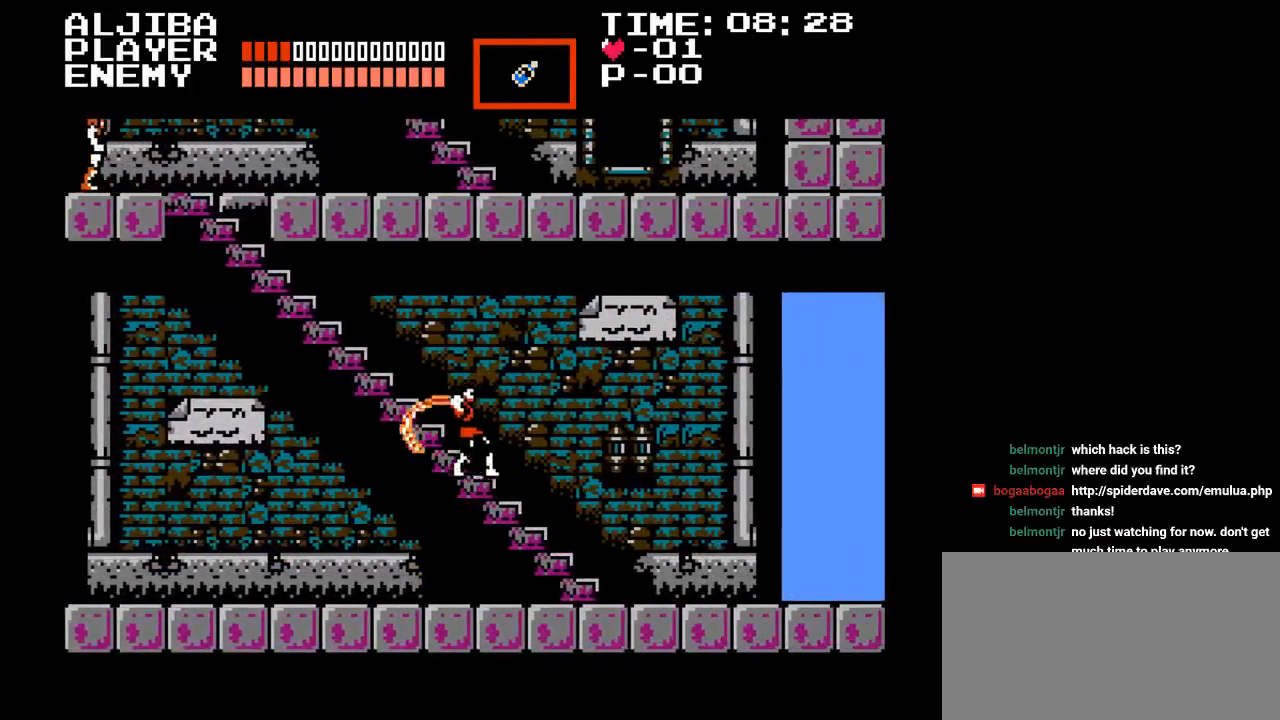
{"buttons": ["DPAD_RIGHT"], "events": [[83, "B", "up"], [150, "Y", "up"]]}
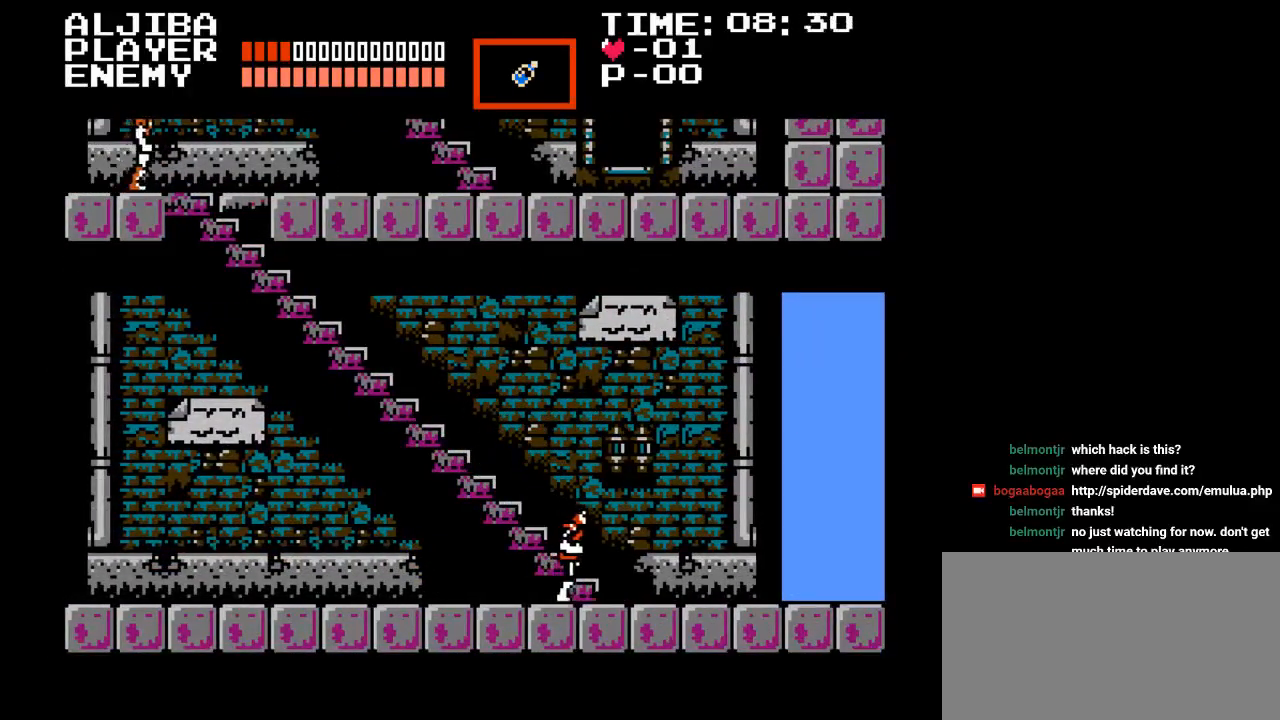
{"buttons": ["DPAD_UP", "DPAD_LEFT"], "events": [[50, "DPAD_RIGHT", "up"], [50, "DPAD_UP", "down"], [500, "DPAD_LEFT", "down"]]}
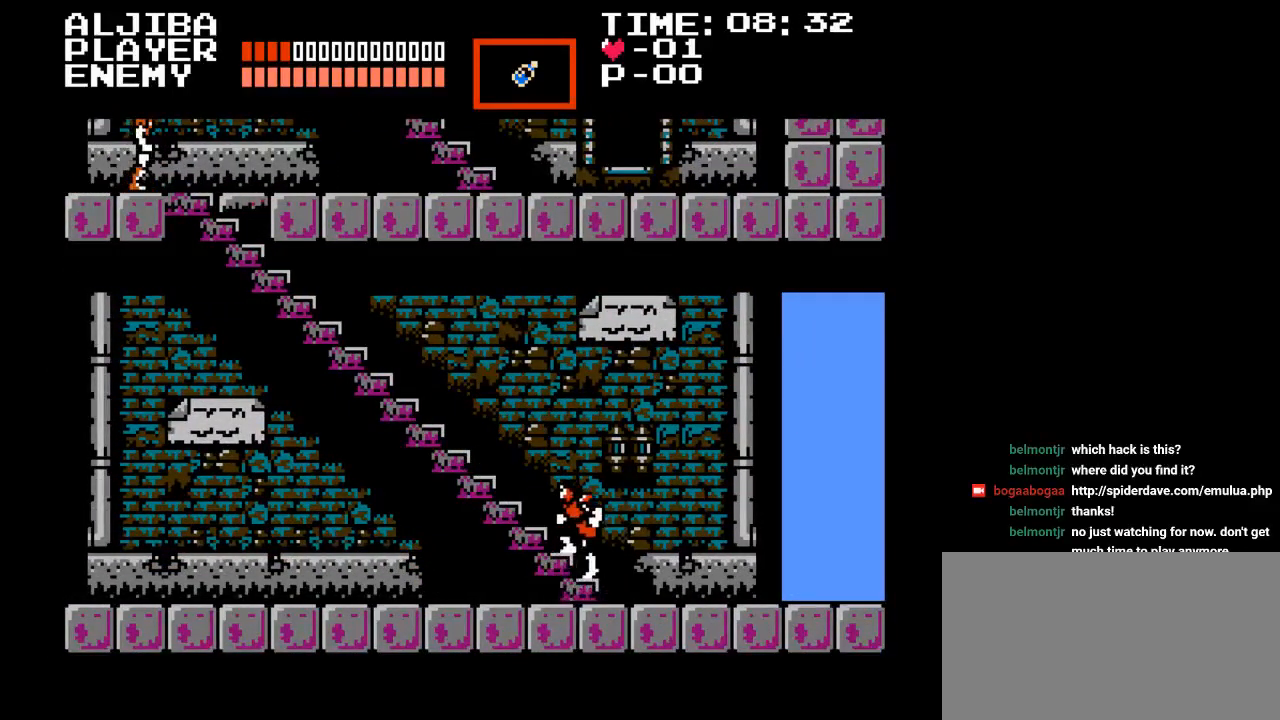
{"buttons": ["DPAD_UP"], "events": [[400, "DPAD_LEFT", "up"]]}
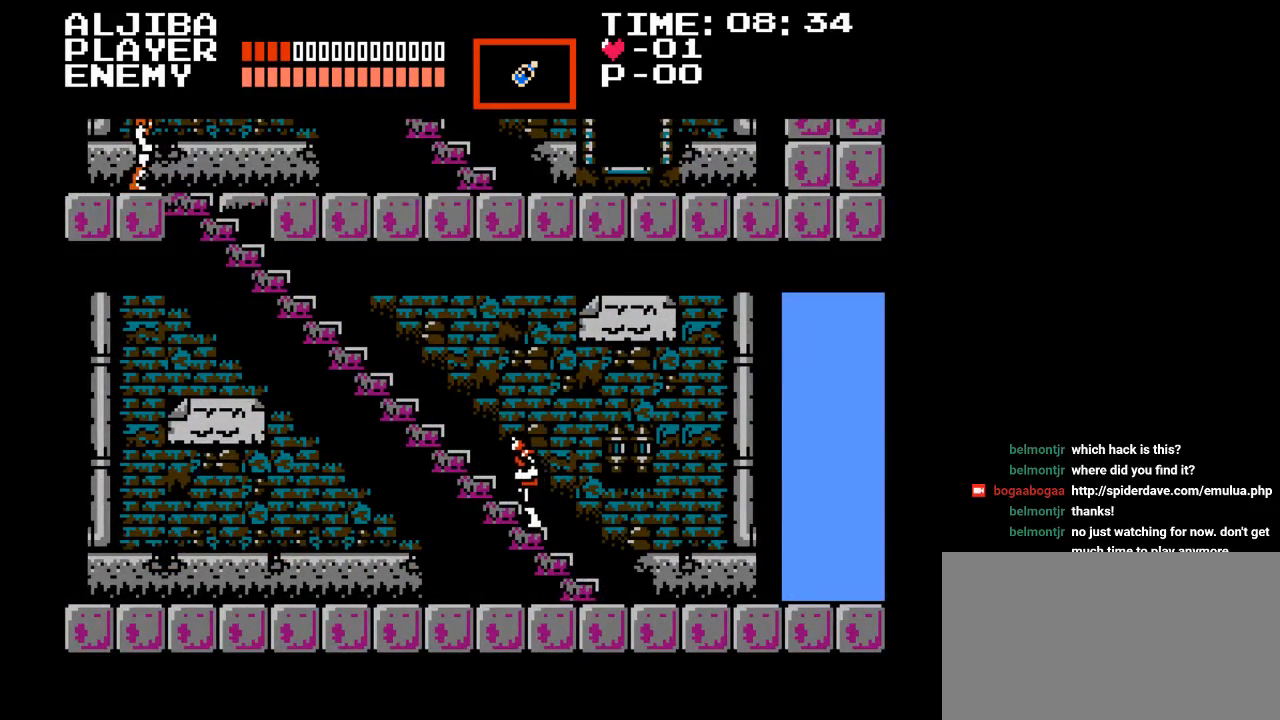
{"buttons": ["DPAD_UP"], "events": []}
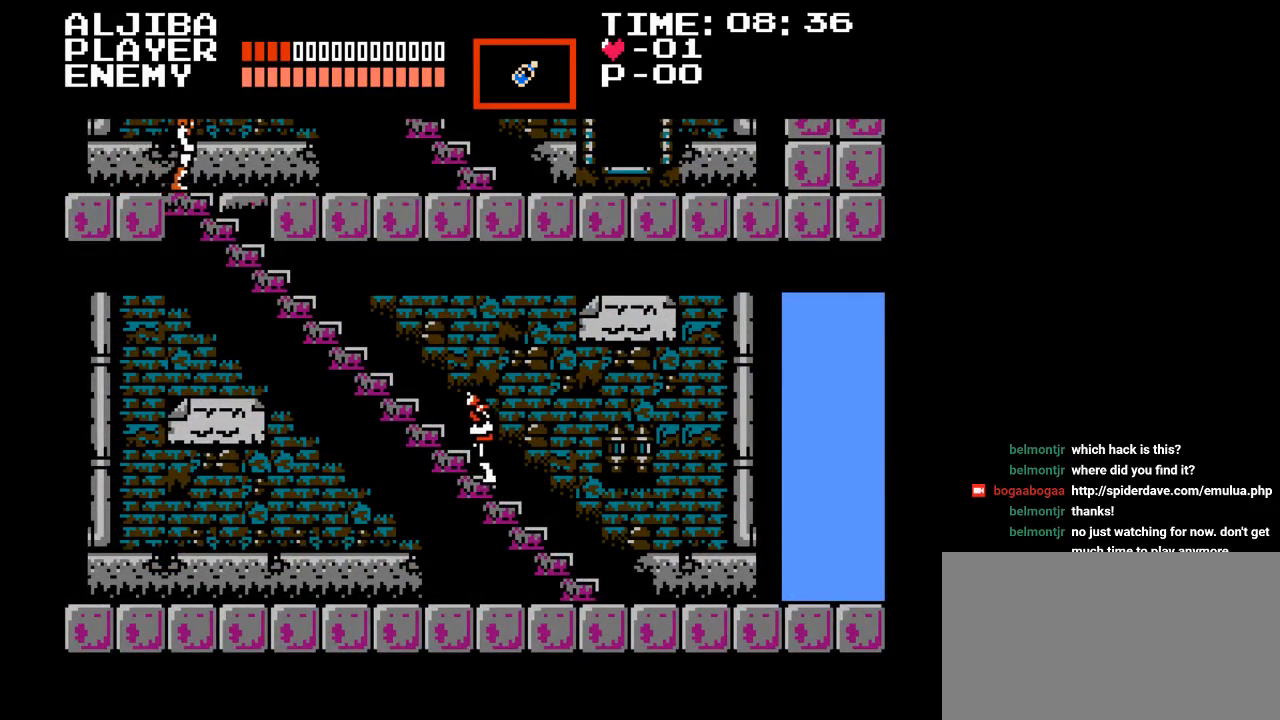
{"buttons": ["DPAD_UP"], "events": []}
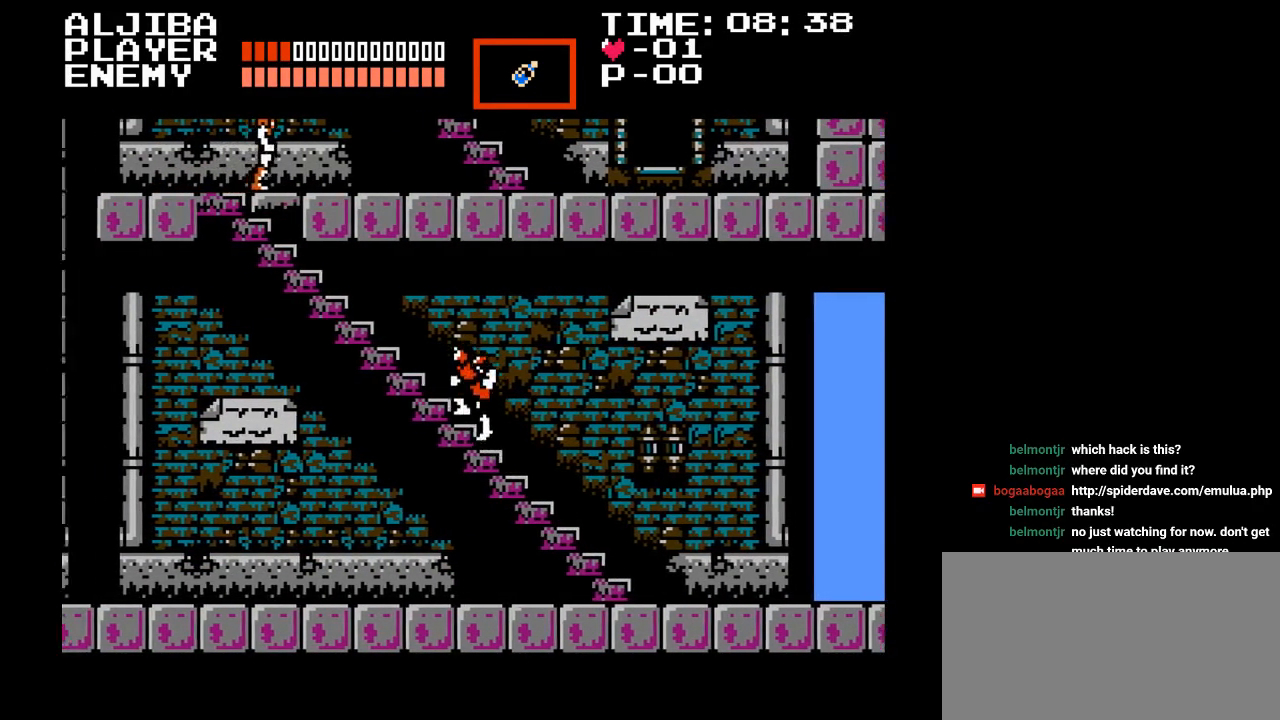
{"buttons": ["DPAD_UP"], "events": []}
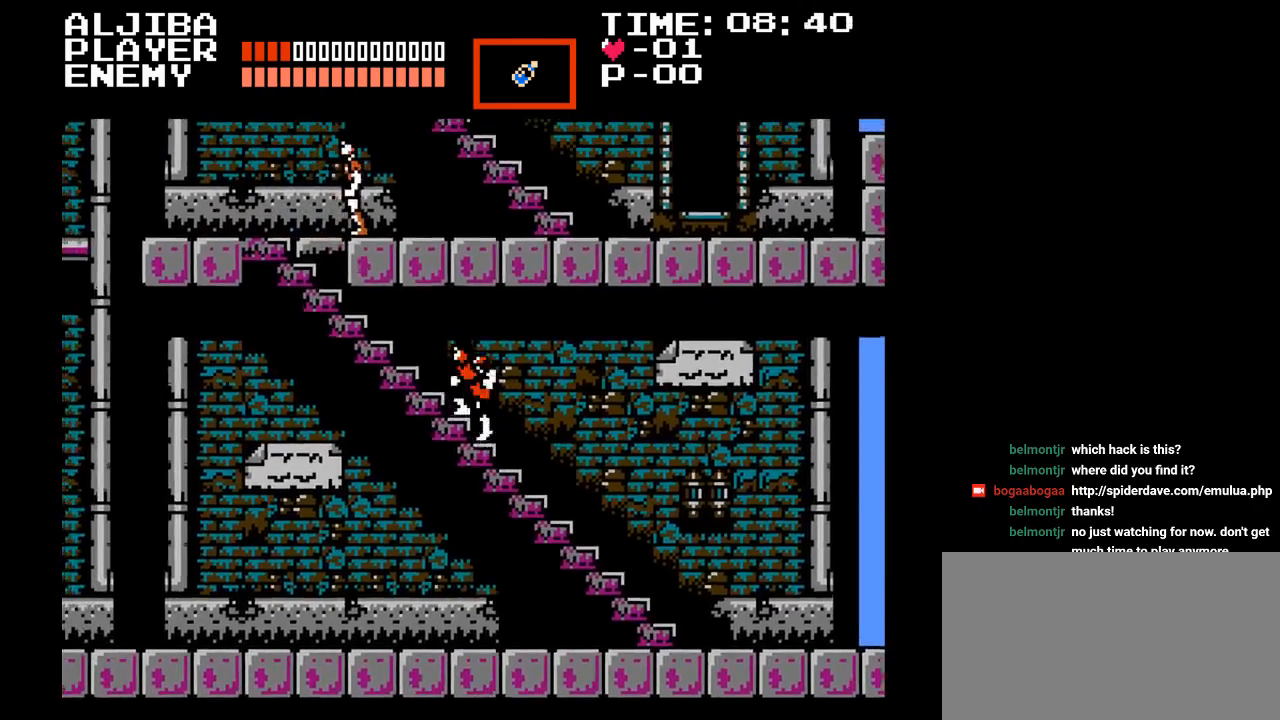
{"buttons": ["DPAD_UP", "DPAD_LEFT"], "events": [[83, "DPAD_LEFT", "down"]]}
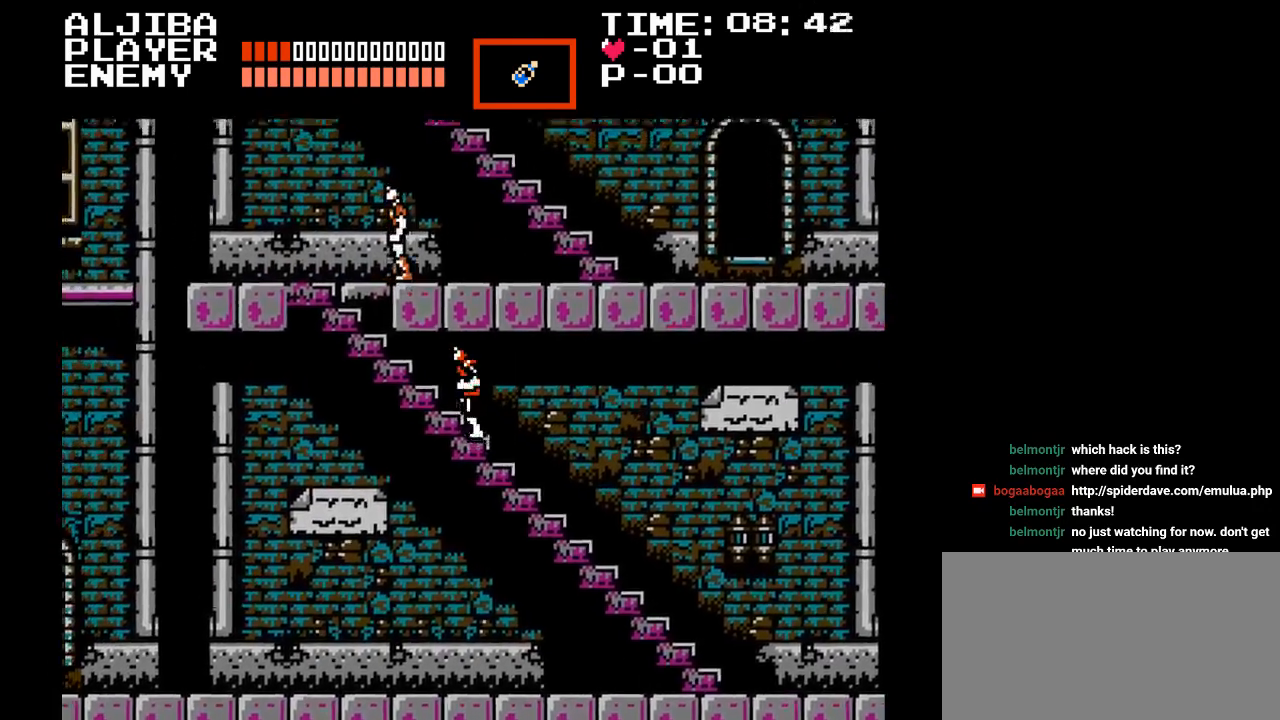
{"buttons": ["DPAD_UP"], "events": [[450, "DPAD_LEFT", "up"]]}
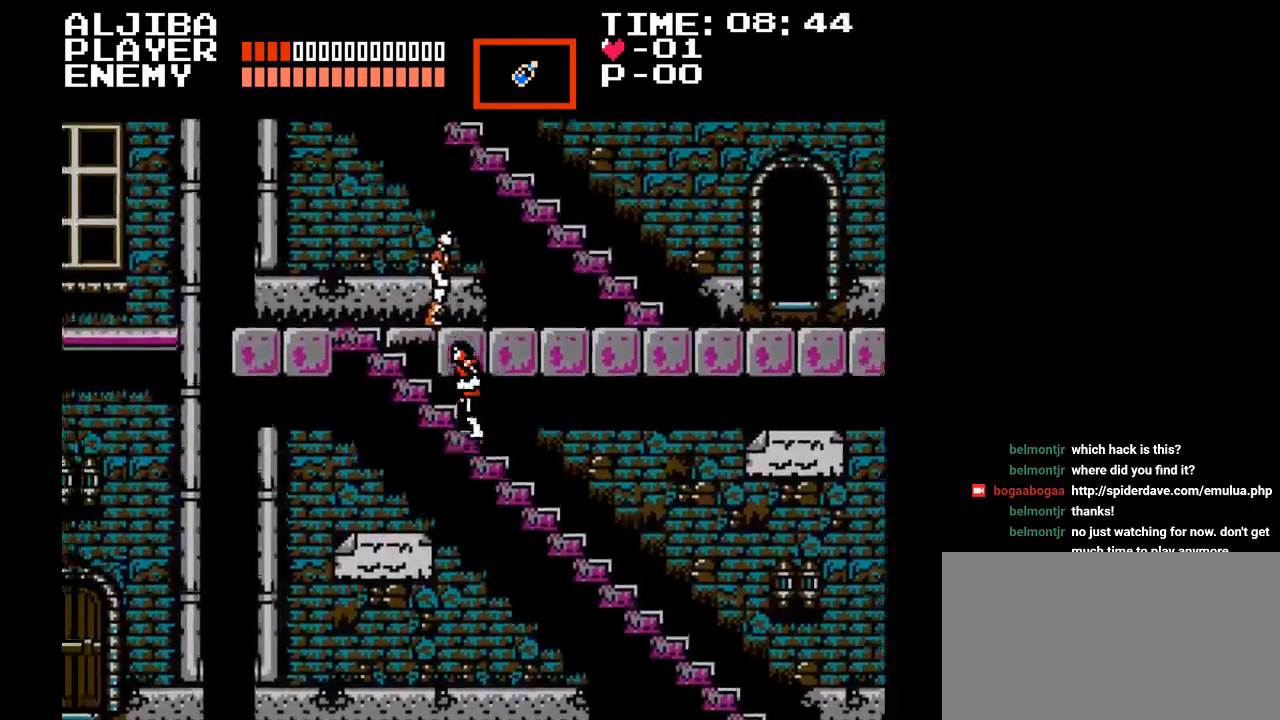
{"buttons": ["DPAD_UP"], "events": []}
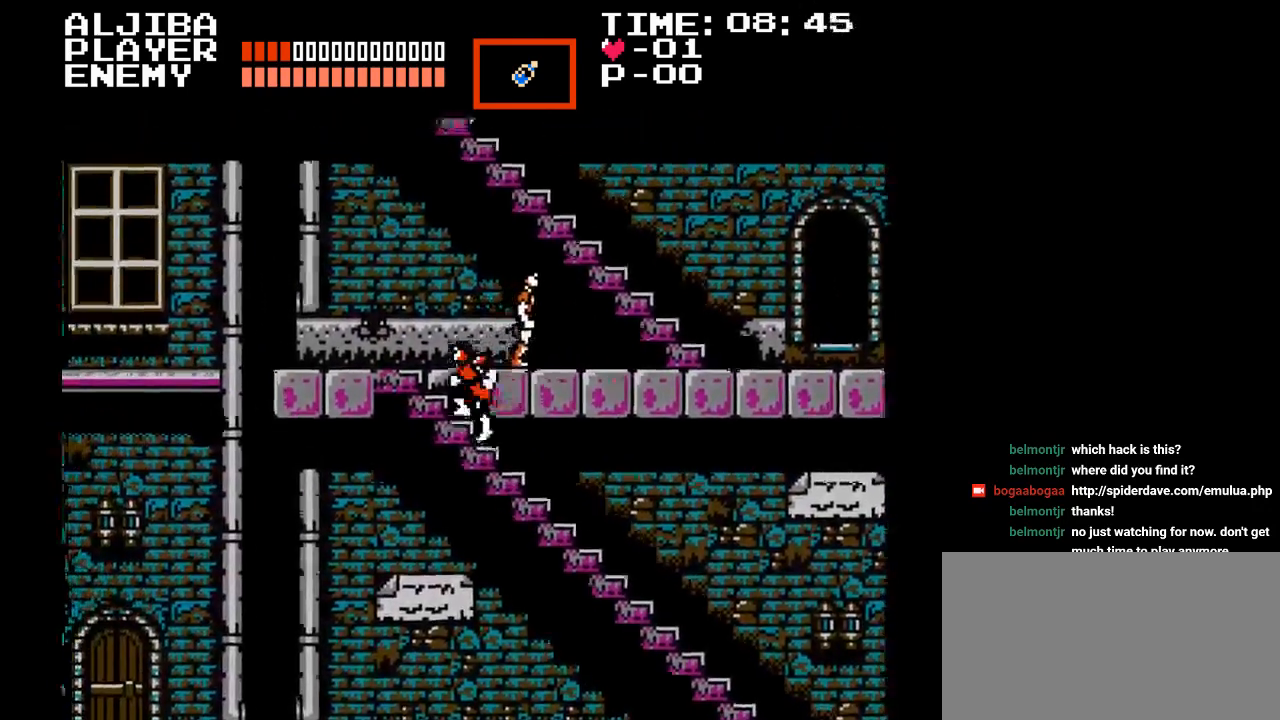
{"buttons": ["DPAD_UP"], "events": []}
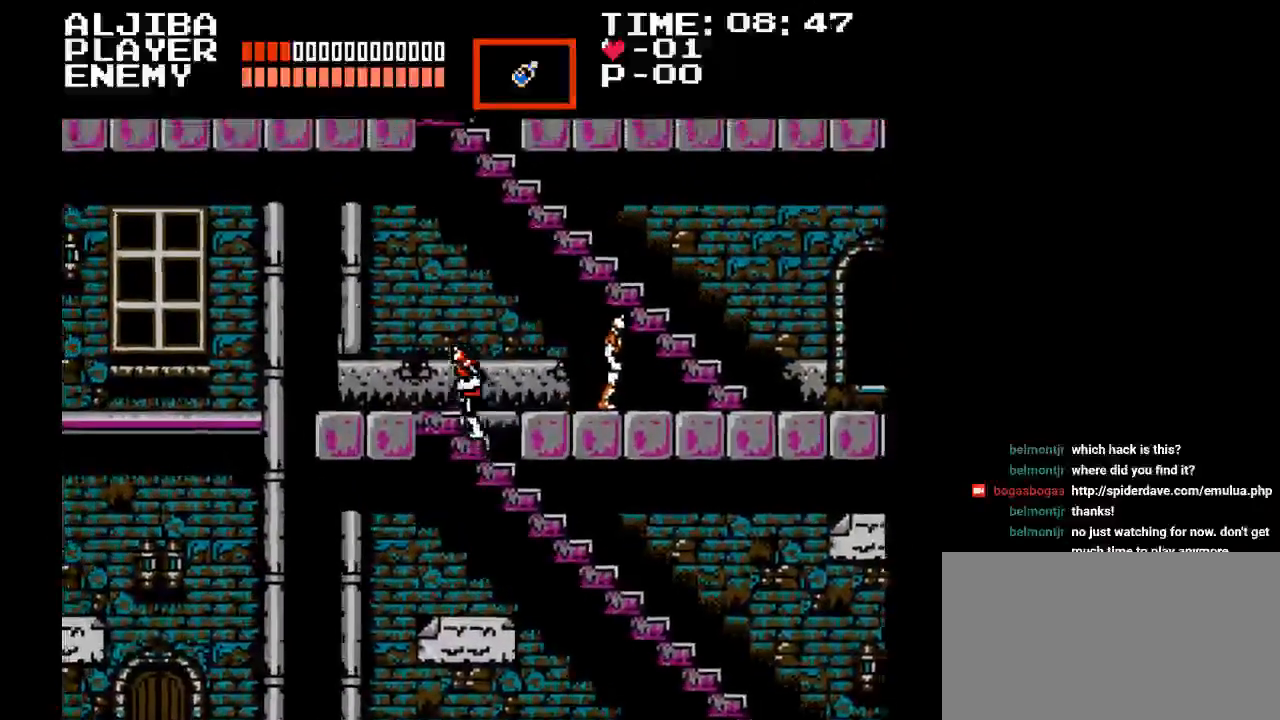
{"buttons": ["DPAD_UP", "DPAD_RIGHT"], "events": [[467, "DPAD_RIGHT", "down"]]}
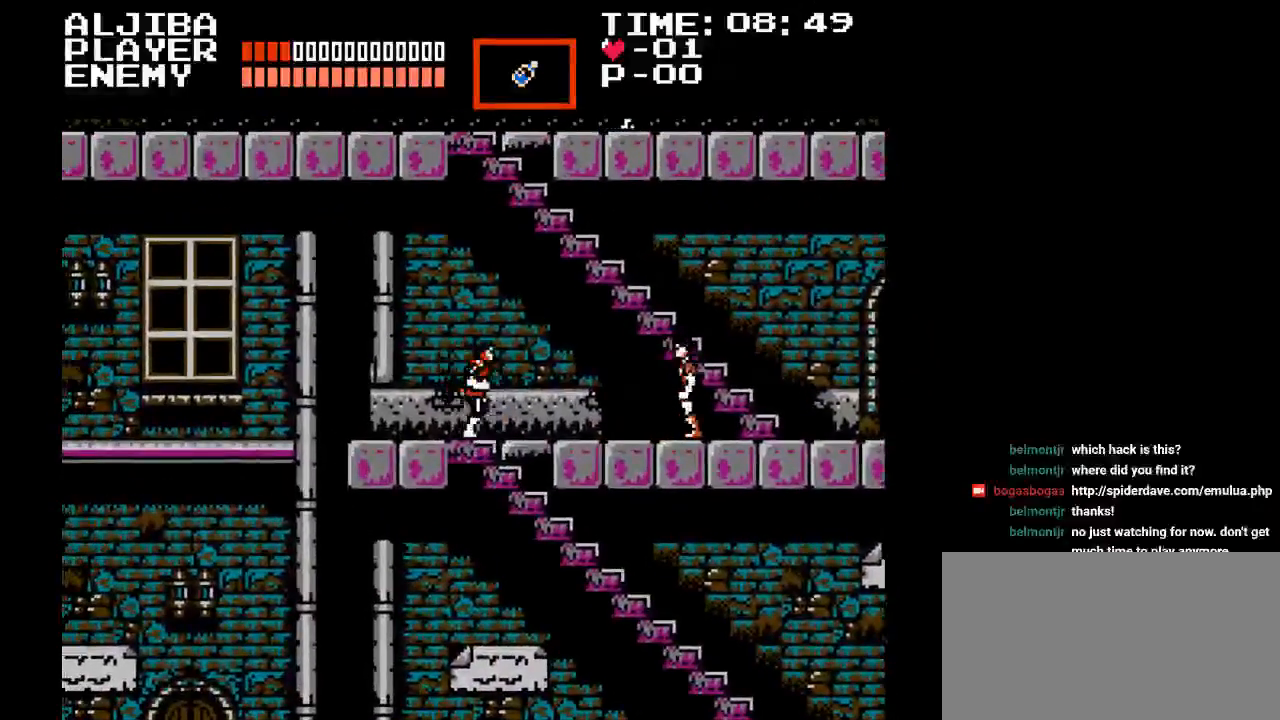
{"buttons": ["DPAD_RIGHT"], "events": [[50, "DPAD_UP", "up"]]}
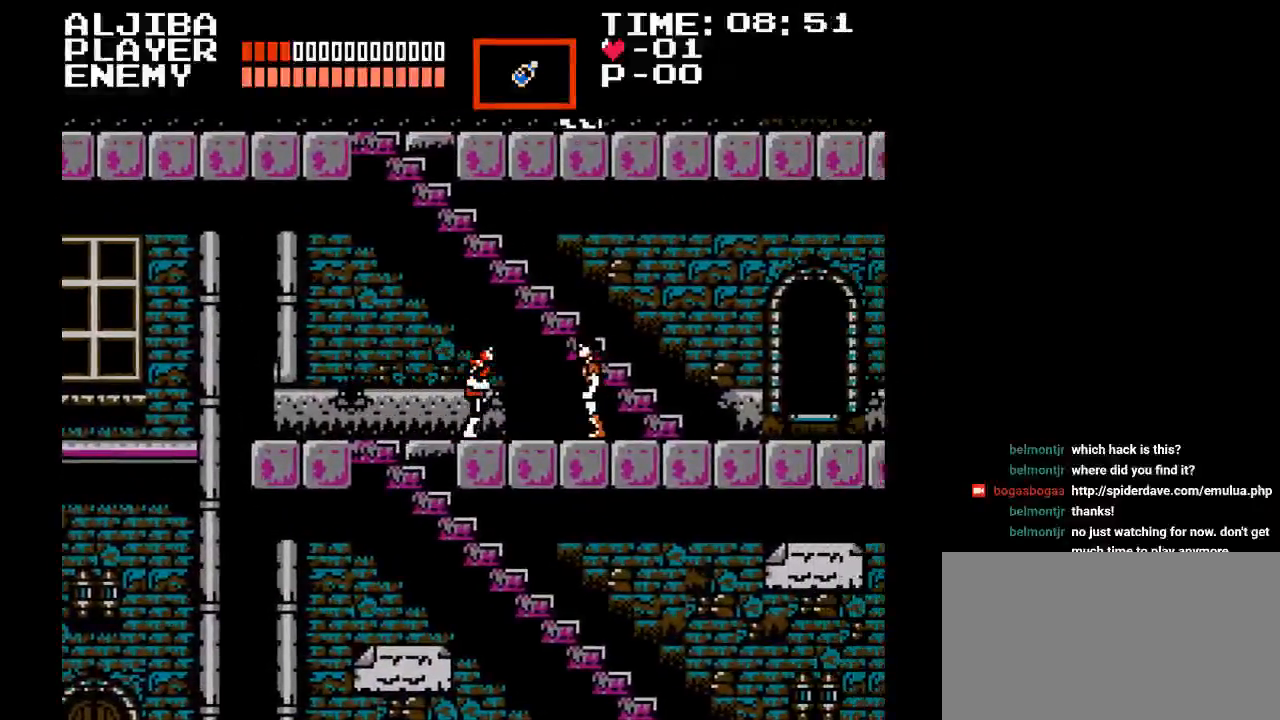
{"buttons": ["DPAD_RIGHT"], "events": []}
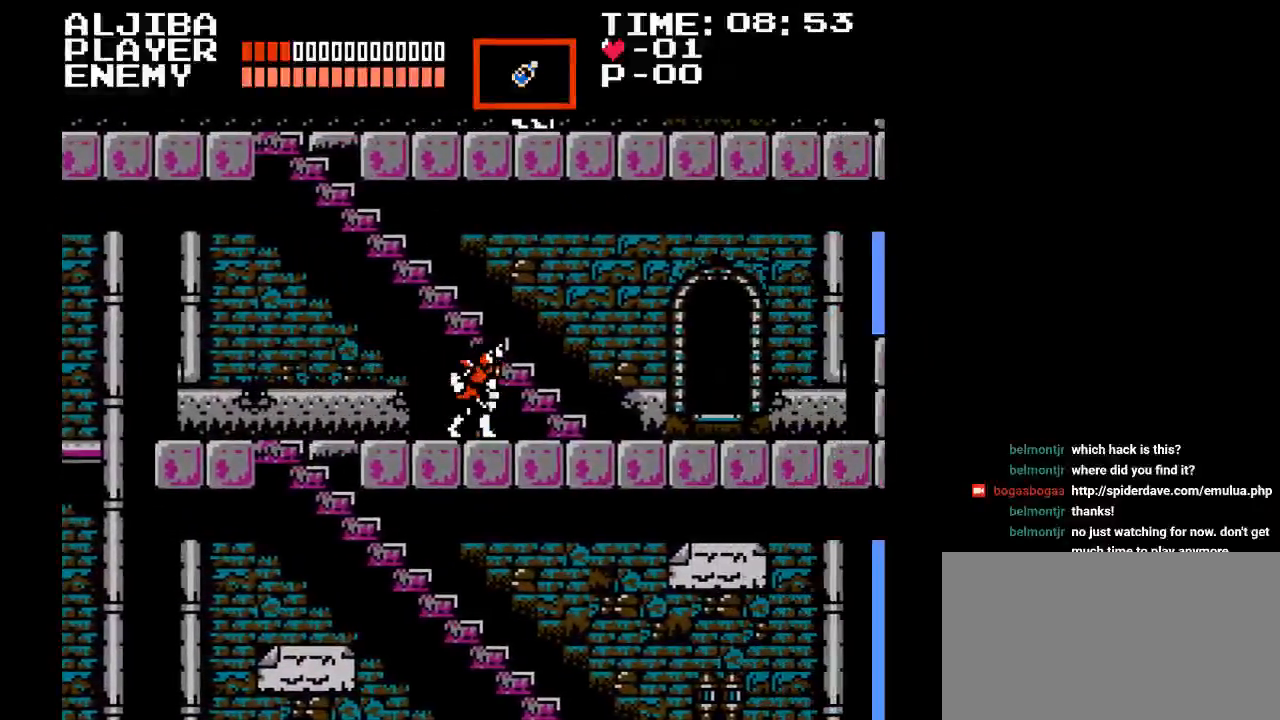
{"buttons": [], "events": [[67, "DPAD_RIGHT", "up"], [67, "Y", "down"], [233, "Y", "up"]]}
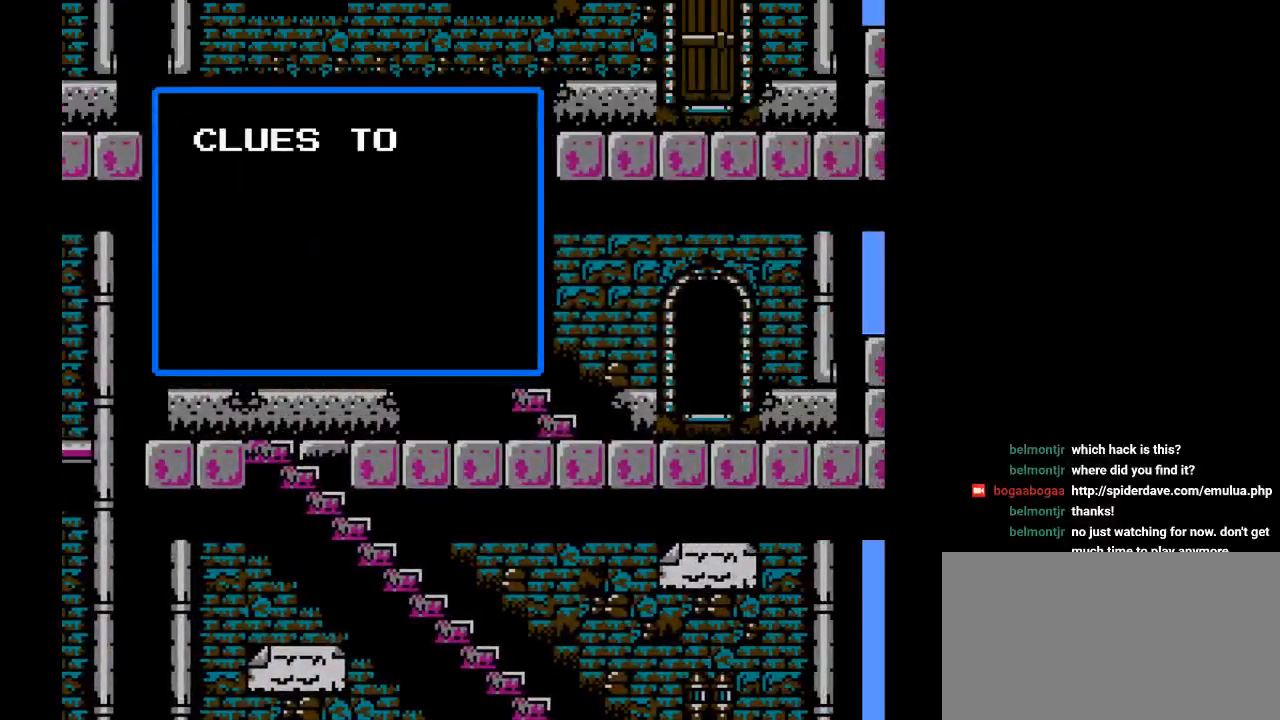
{"buttons": [], "events": []}
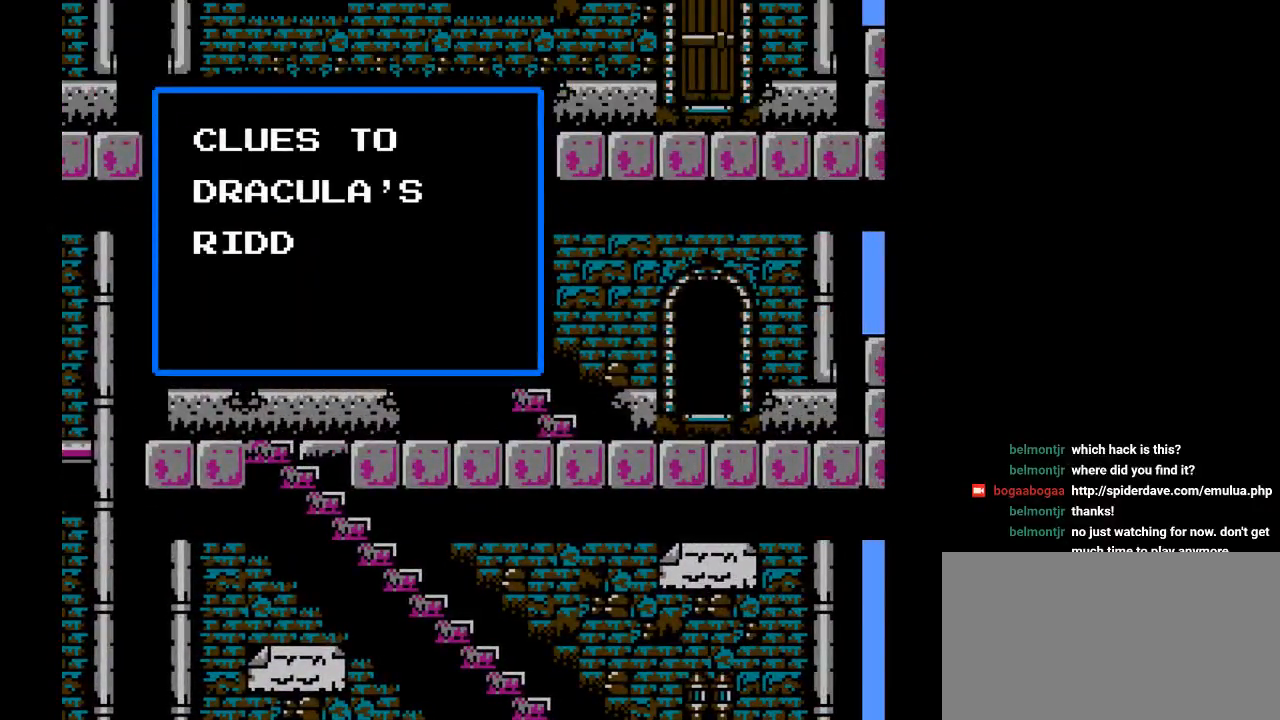
{"buttons": [], "events": []}
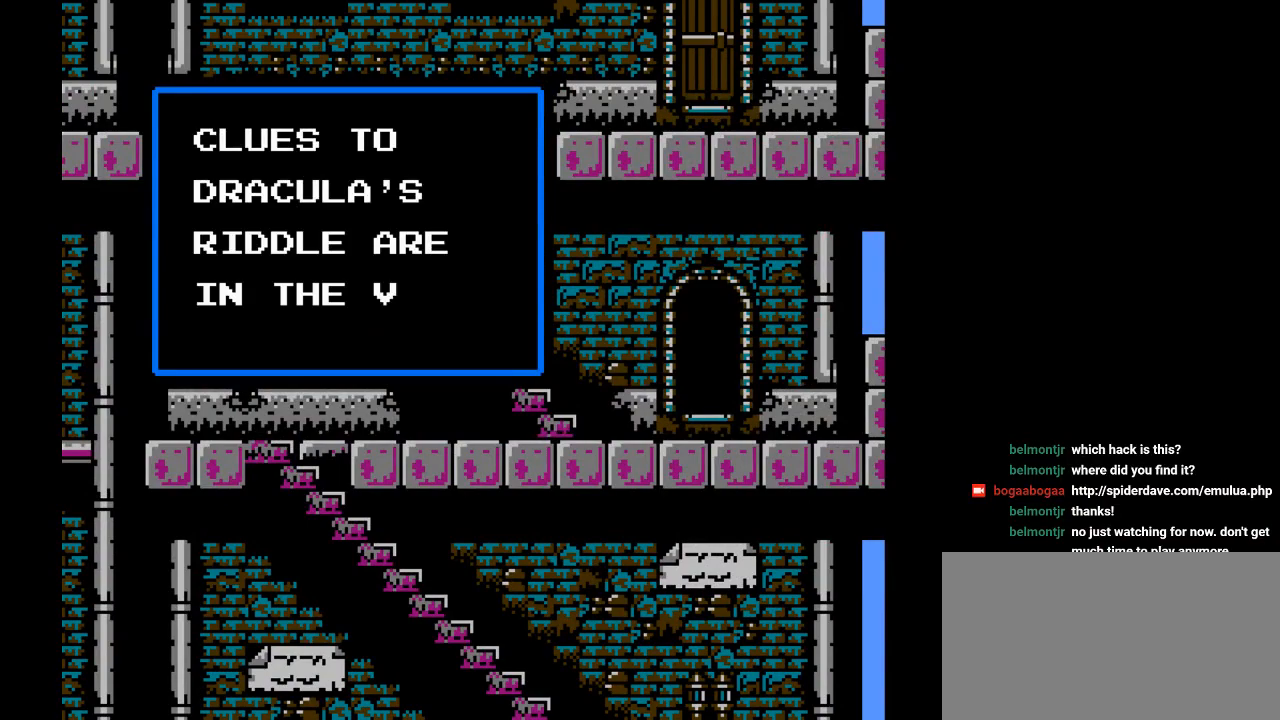
{"buttons": [], "events": []}
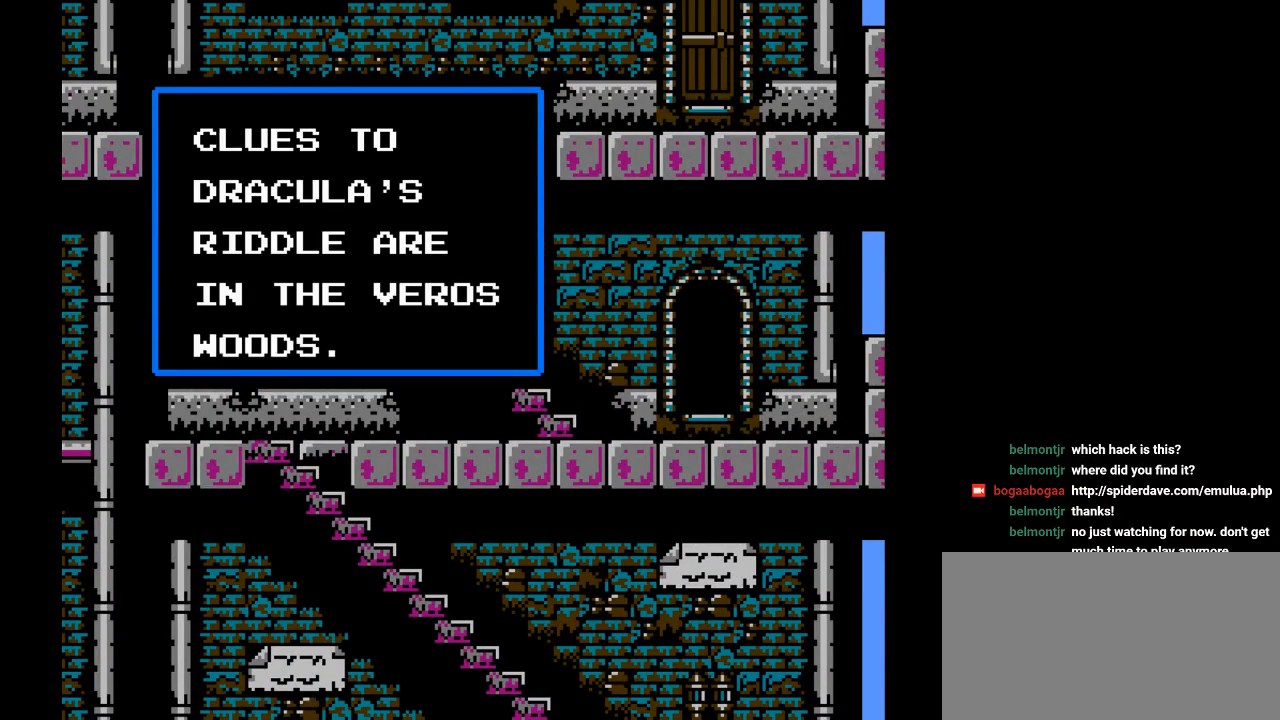
{"buttons": ["Y", "DPAD_RIGHT"], "events": [[417, "Y", "down"], [500, "DPAD_RIGHT", "down"]]}
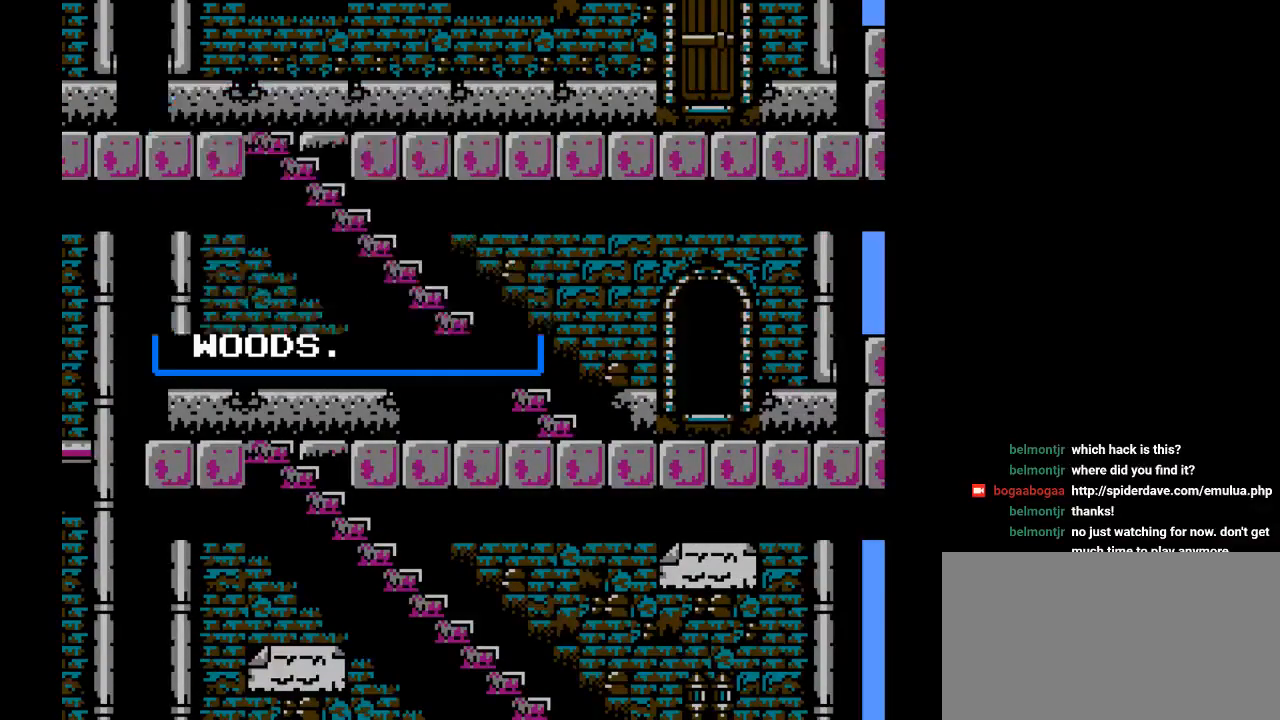
{"buttons": ["DPAD_RIGHT"], "events": [[83, "Y", "up"]]}
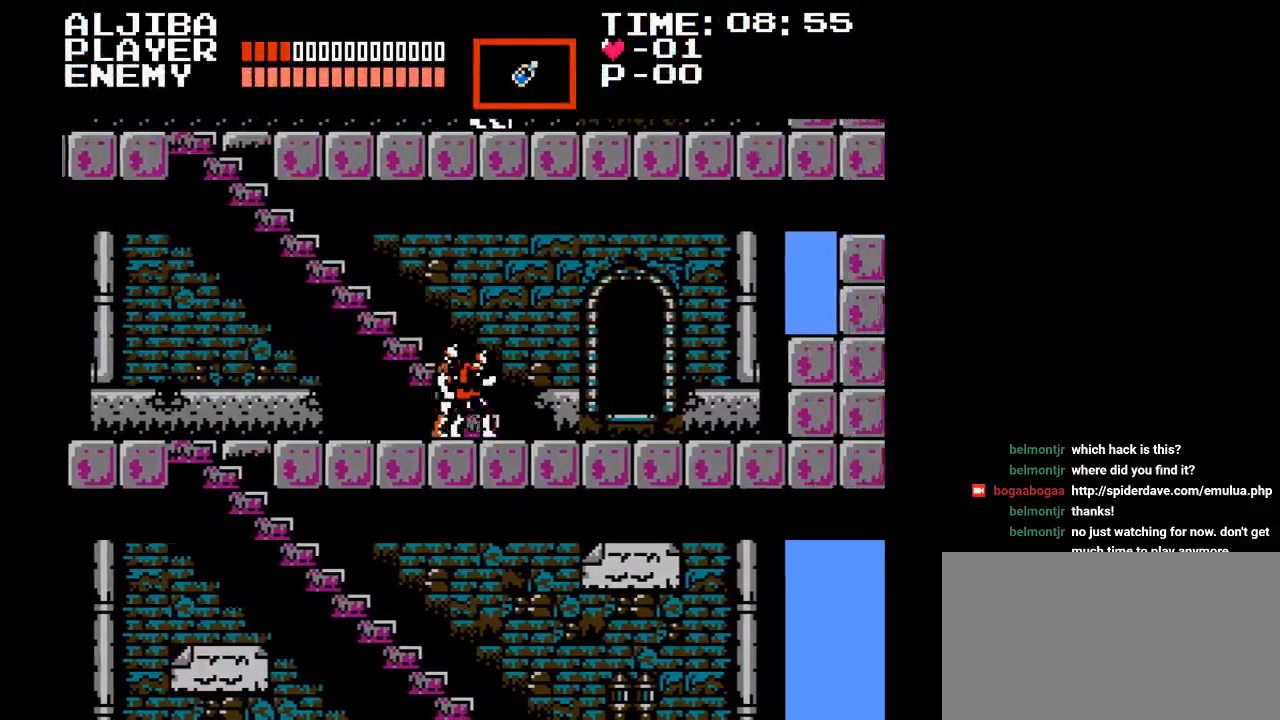
{"buttons": ["DPAD_RIGHT"], "events": []}
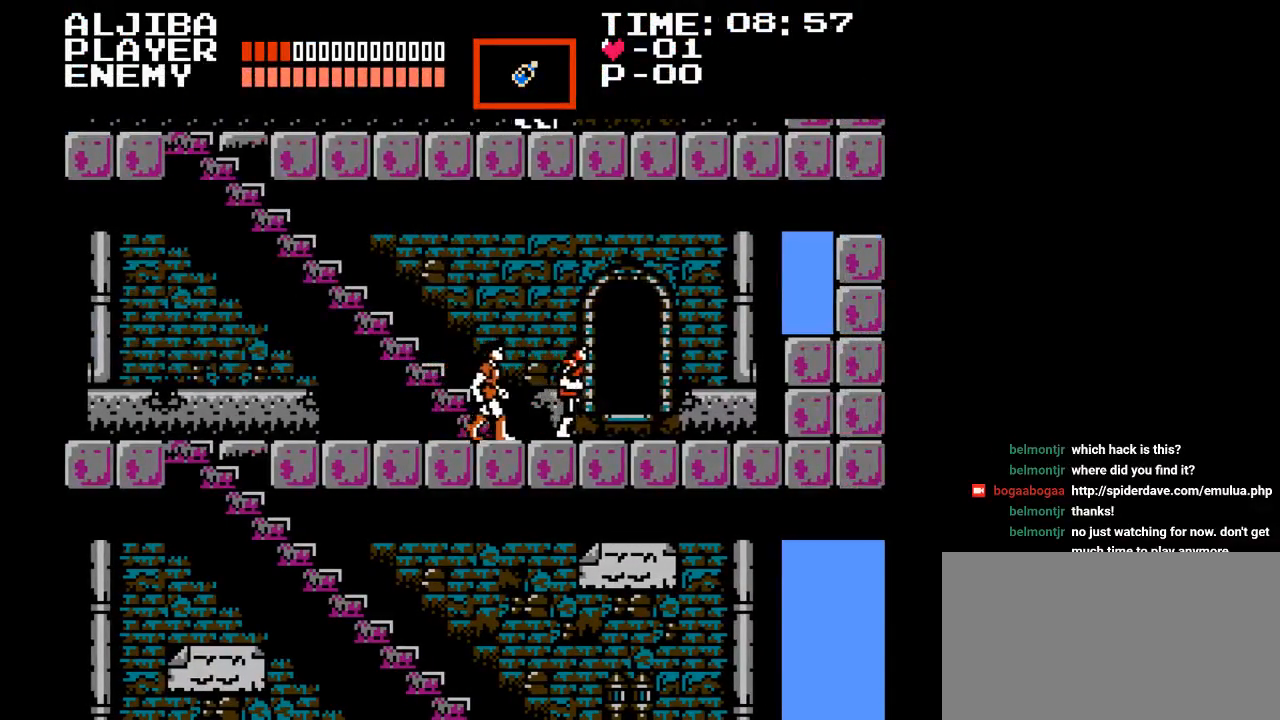
{"buttons": [], "events": [[333, "DPAD_RIGHT", "up"]]}